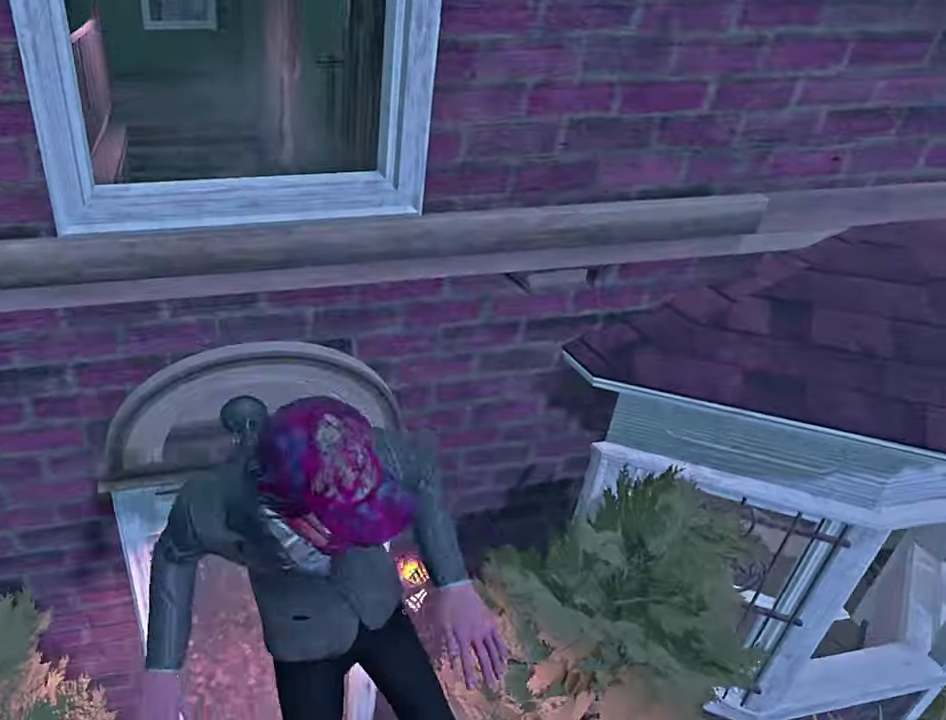
Gameplay with keyboard; each line is a JSON object with the keys held at the frame after it. "events" lists presses ("down") and releases ("up") of "a", "ctrl", "d", "e", "q", "s", "shift", "space" and "w" between this image and that frame as [ms after this image, input, new state], when the widget could be followed in between. No other keys are recorded. Mouse input is not recorded.
{"keys": ["shift", "w"], "events": [[284, "shift", "up"], [434, "shift", "down"]]}
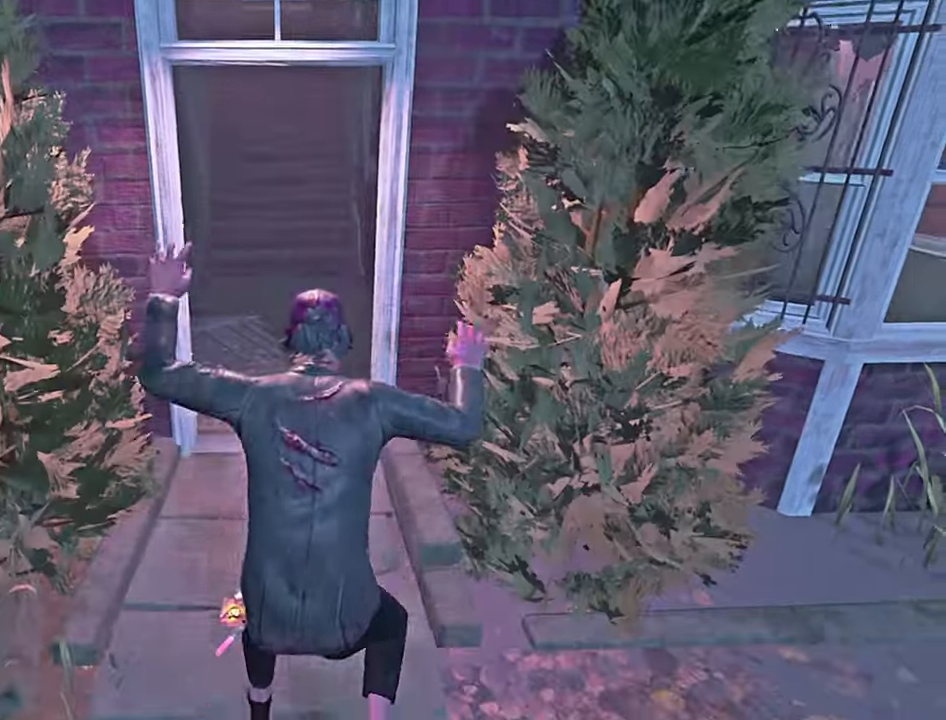
{"keys": ["d", "shift", "w"], "events": [[250, "d", "down"], [334, "d", "up"], [467, "d", "down"]]}
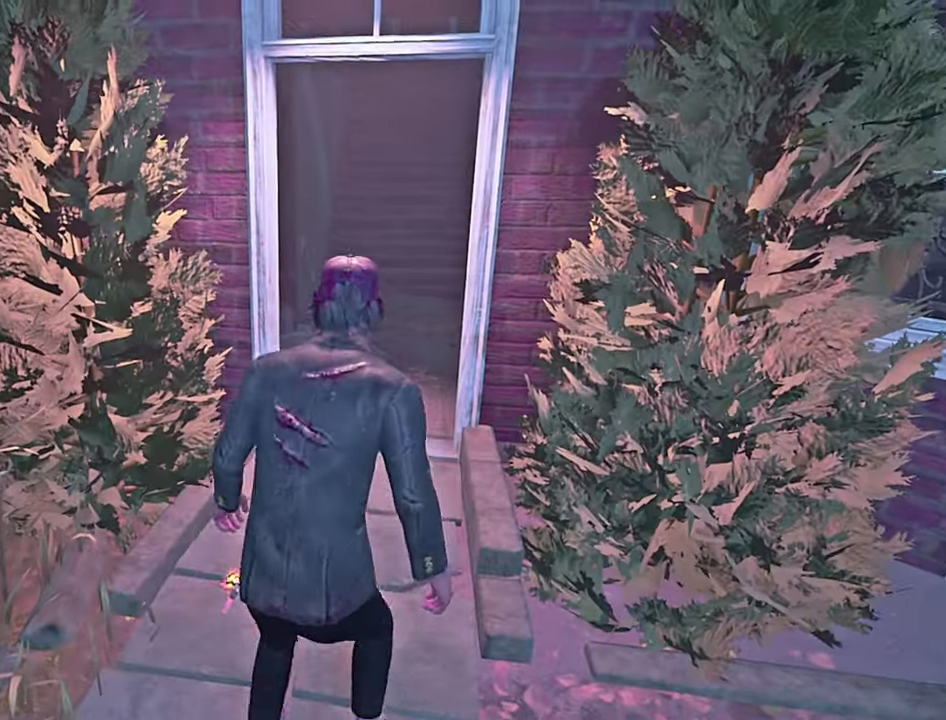
{"keys": ["a", "shift", "w"], "events": [[34, "d", "up"], [200, "a", "down"], [267, "a", "up"], [367, "a", "down"]]}
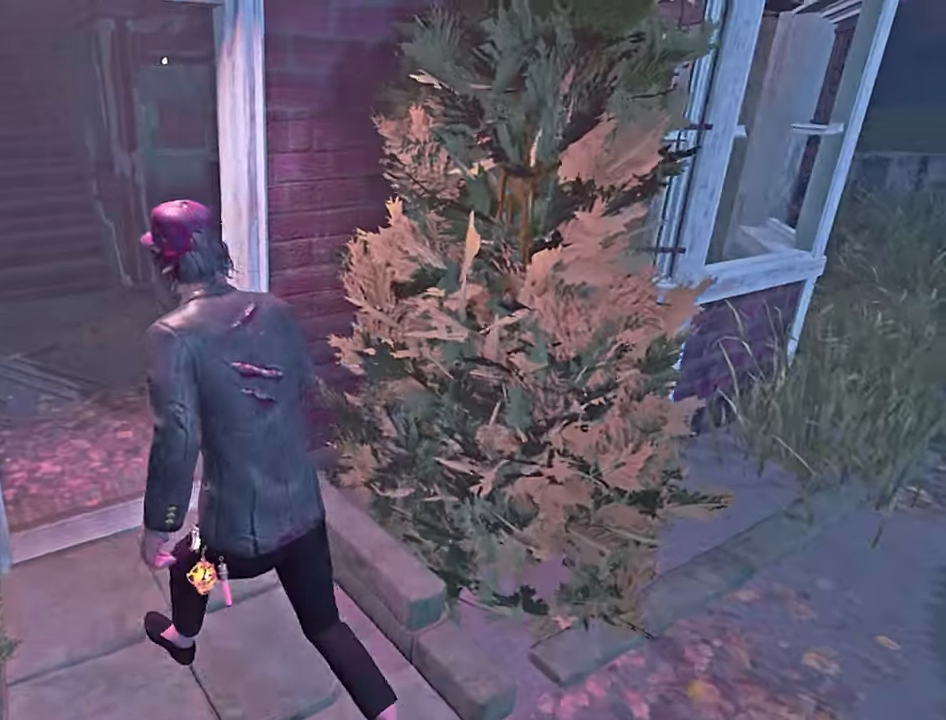
{"keys": ["shift", "w"], "events": [[150, "a", "up"], [217, "a", "down"], [350, "a", "up"]]}
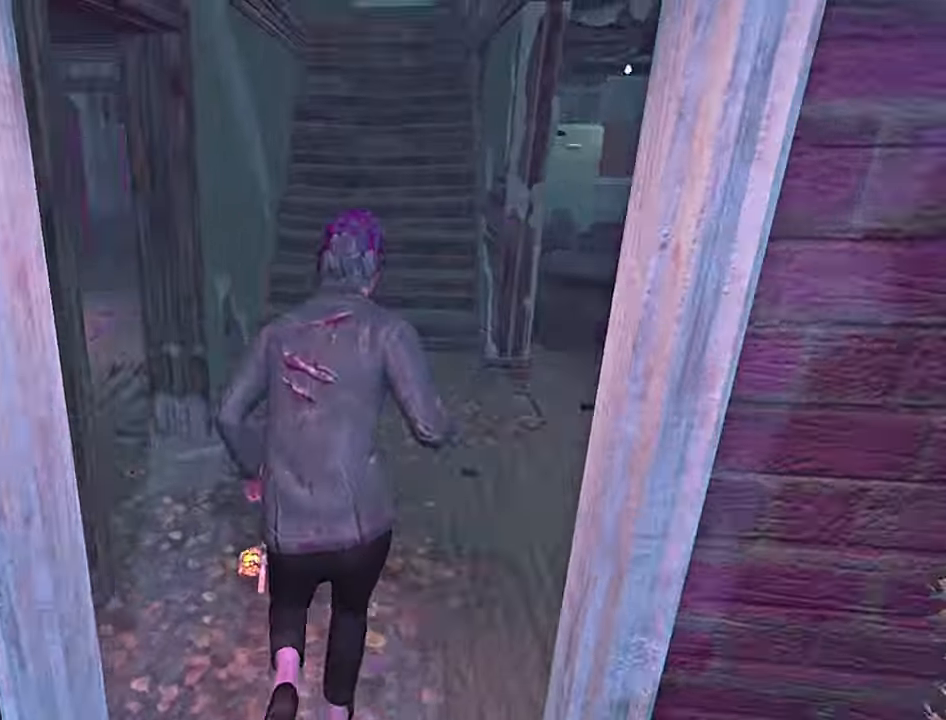
{"keys": ["d", "shift", "w"], "events": [[134, "d", "down"], [200, "d", "up"], [284, "d", "down"], [367, "d", "up"], [467, "d", "down"]]}
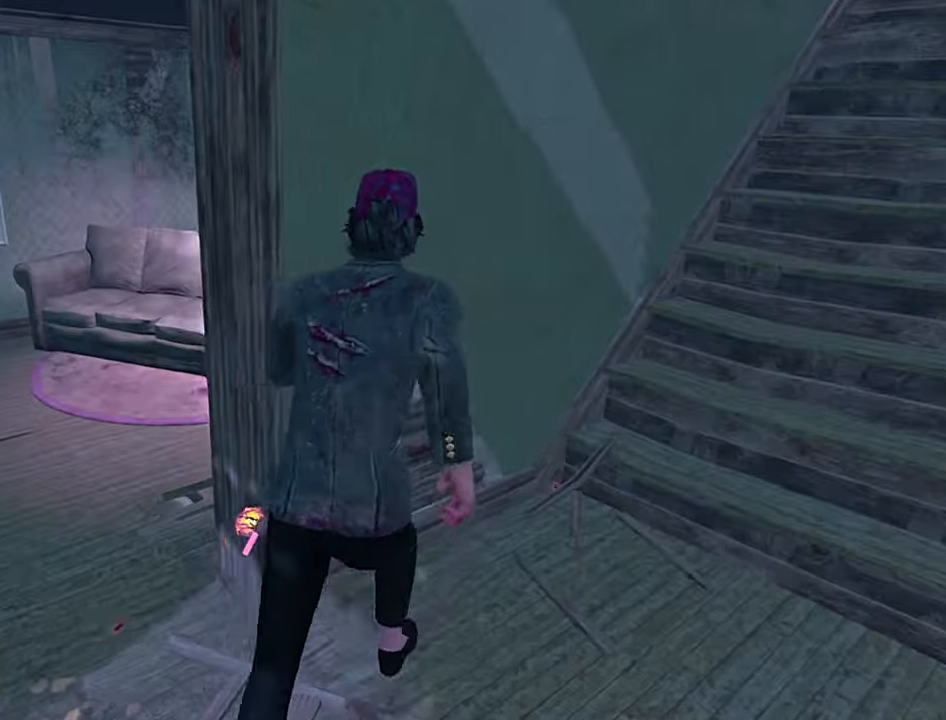
{"keys": ["shift", "w"], "events": [[34, "w", "up"], [134, "s", "down"], [200, "s", "up"], [317, "w", "down"], [350, "d", "up"]]}
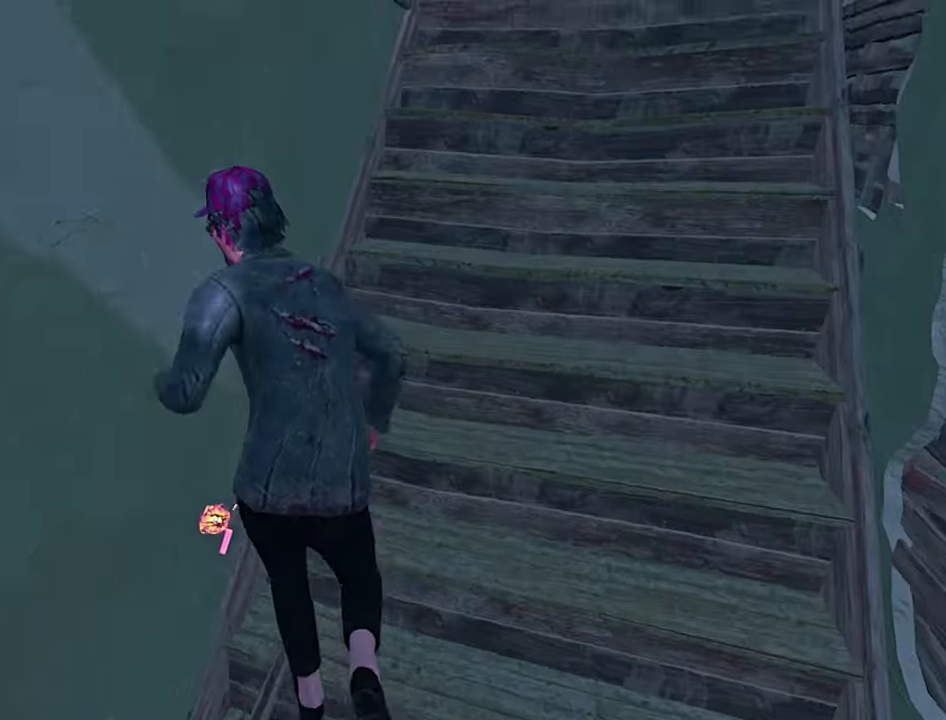
{"keys": ["d", "shift"], "events": [[400, "d", "down"], [450, "w", "up"]]}
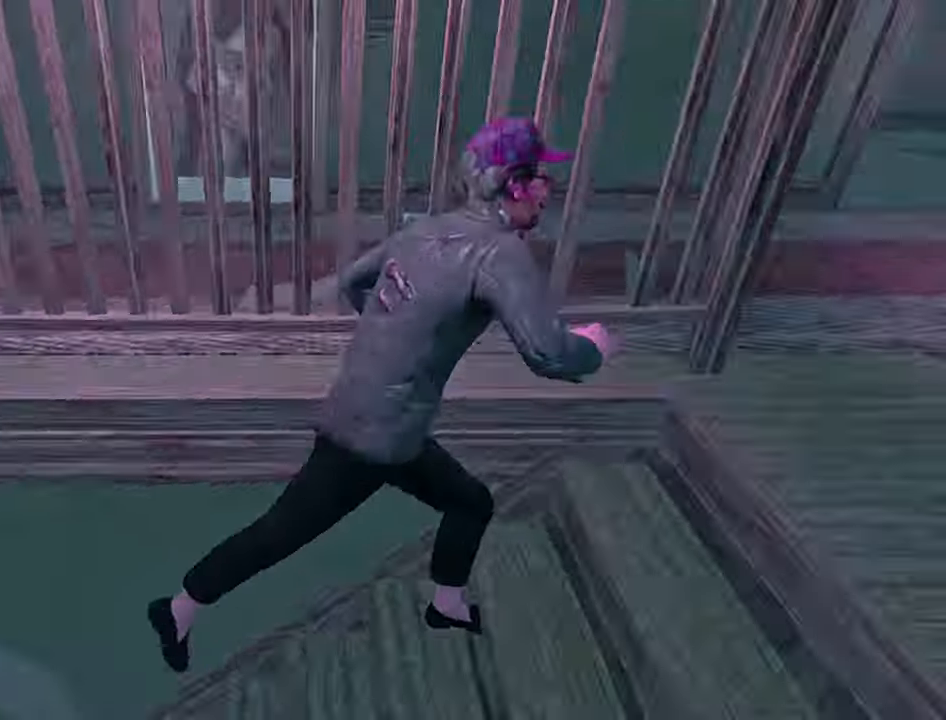
{"keys": ["d", "shift", "w"], "events": [[50, "s", "down"], [367, "s", "up"], [484, "w", "down"]]}
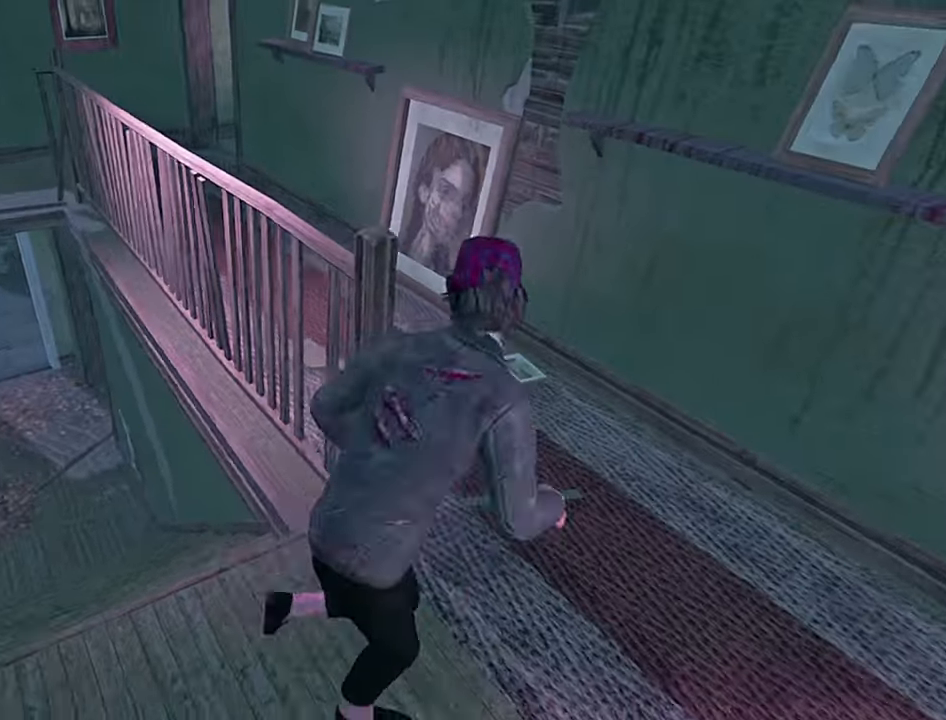
{"keys": ["shift", "w"], "events": [[117, "d", "up"]]}
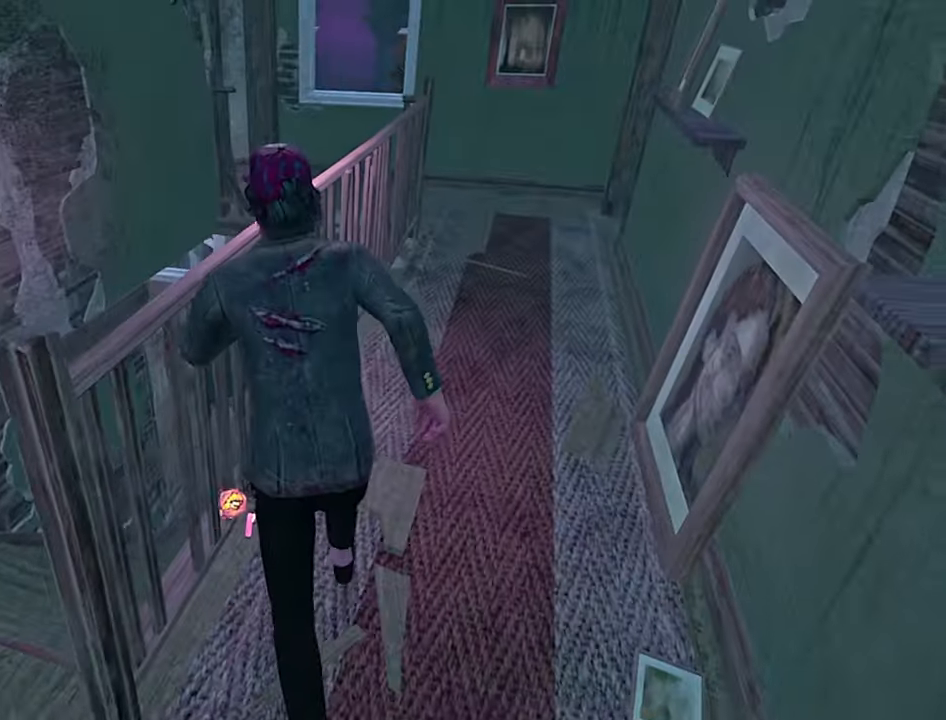
{"keys": ["d", "shift", "w"], "events": [[184, "d", "down"], [267, "d", "up"], [350, "d", "down"], [434, "d", "up"], [500, "d", "down"]]}
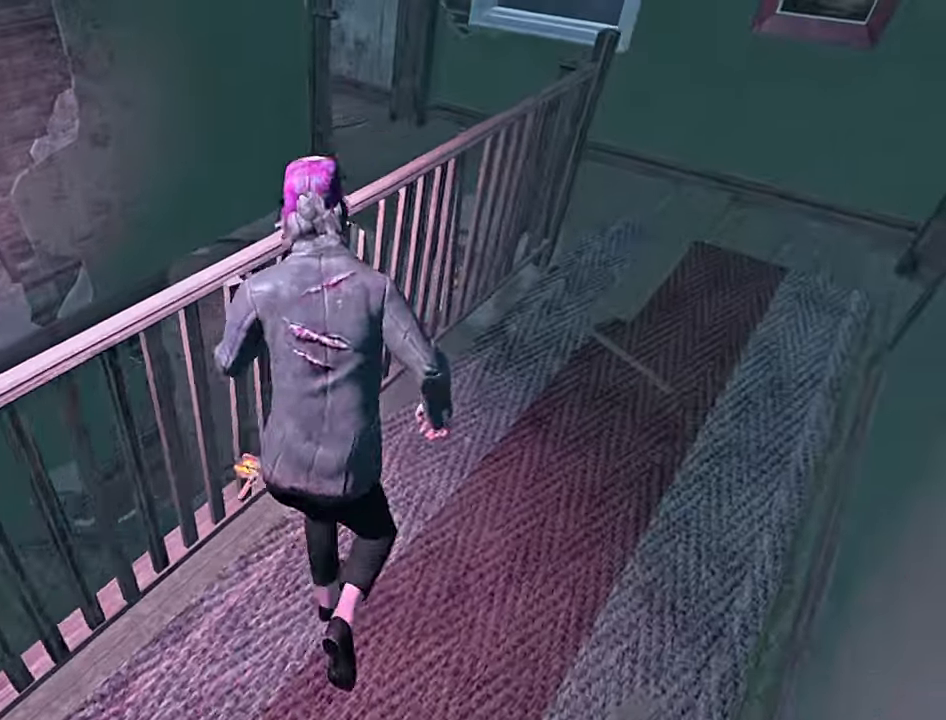
{"keys": ["shift", "w"], "events": [[117, "d", "up"], [167, "d", "down"], [416, "d", "up"]]}
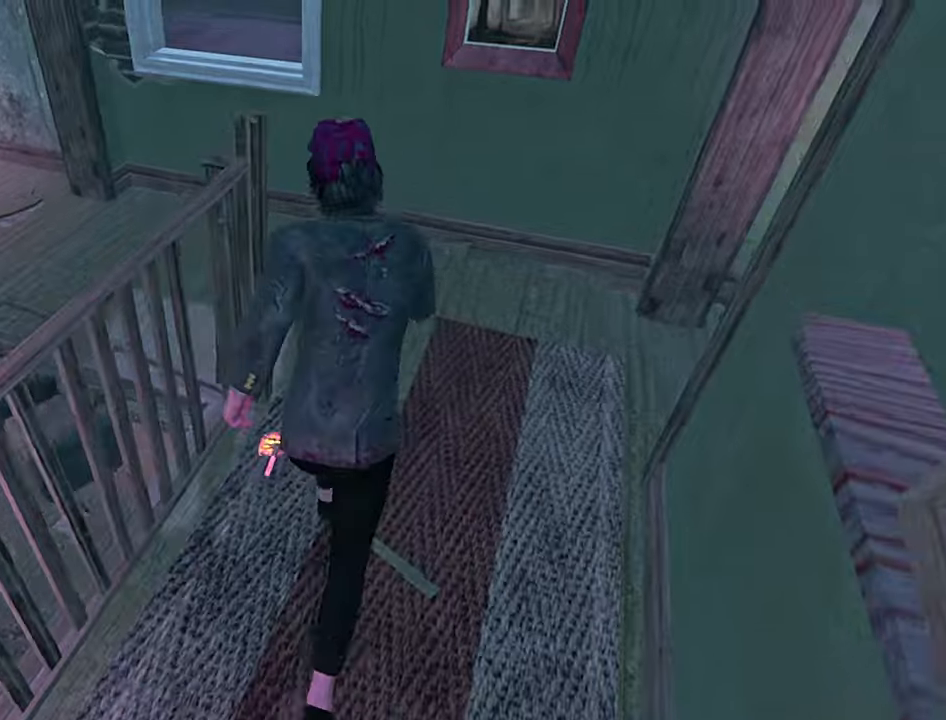
{"keys": ["d", "shift", "w"], "events": [[450, "d", "down"]]}
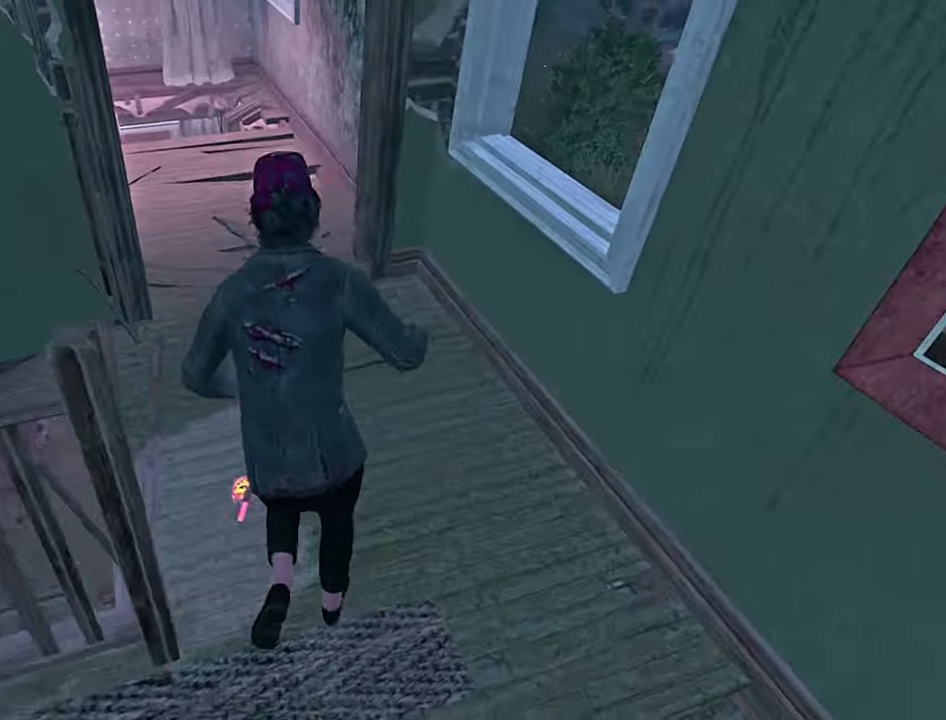
{"keys": [], "events": [[150, "space", "down"], [233, "space", "up"], [300, "d", "up"], [383, "shift", "up"], [383, "w", "up"]]}
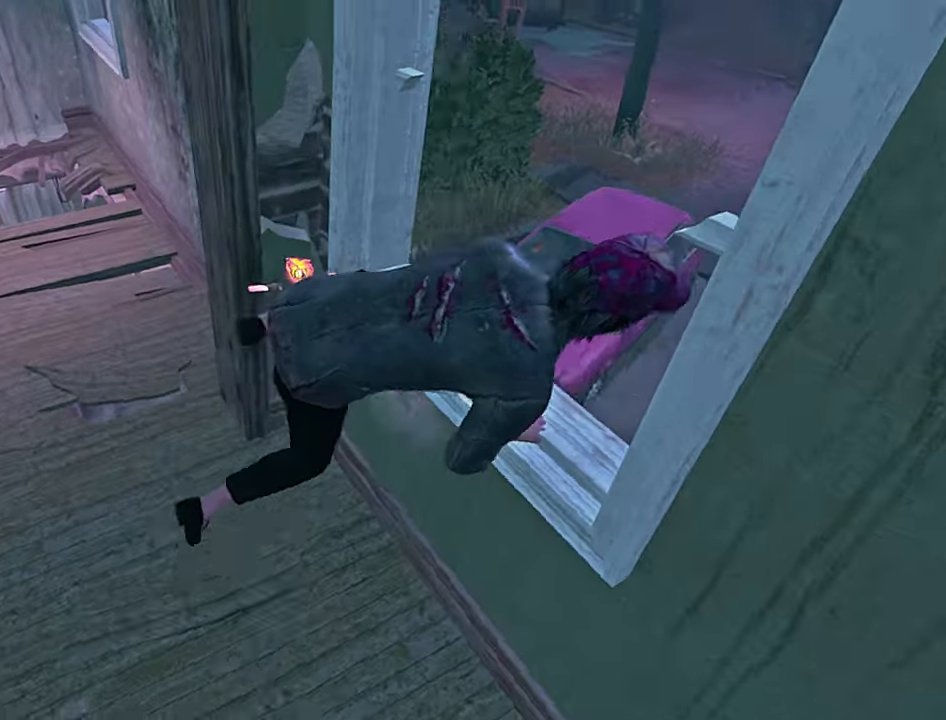
{"keys": ["shift", "w"], "events": [[250, "shift", "down"], [266, "w", "down"]]}
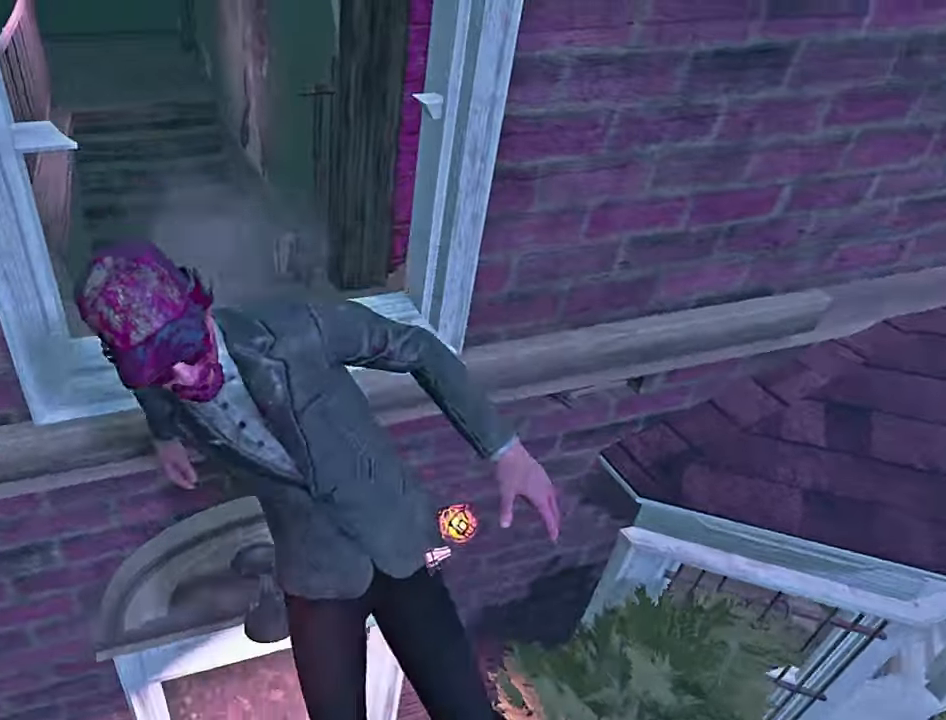
{"keys": ["d", "shift", "w"], "events": [[100, "a", "down"], [166, "a", "up"], [316, "a", "down"], [366, "a", "up"], [433, "d", "down"]]}
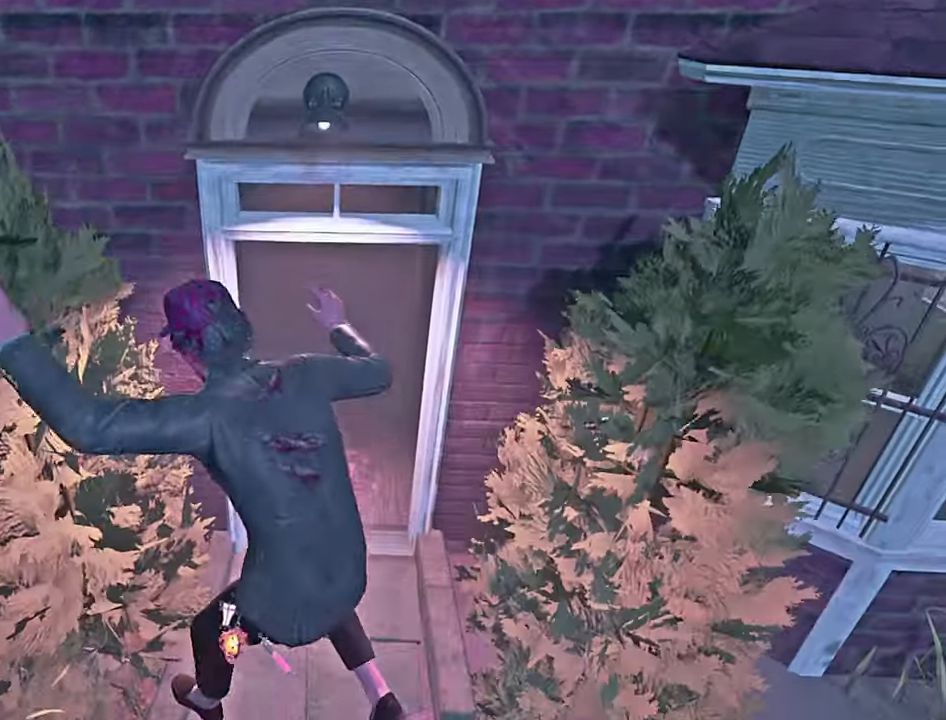
{"keys": ["shift", "w"], "events": [[183, "d", "up"], [216, "a", "down"], [266, "a", "up"], [300, "d", "down"], [383, "d", "up"], [400, "a", "down"], [466, "a", "up"]]}
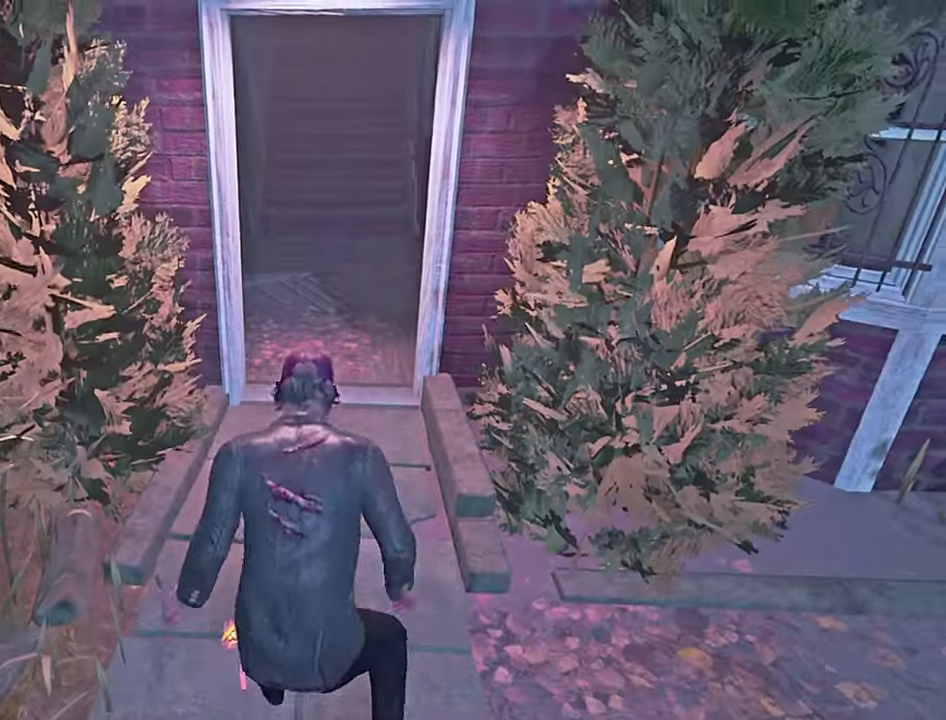
{"keys": ["shift", "w"], "events": [[16, "d", "down"], [83, "d", "up"], [133, "a", "down"], [183, "a", "up"]]}
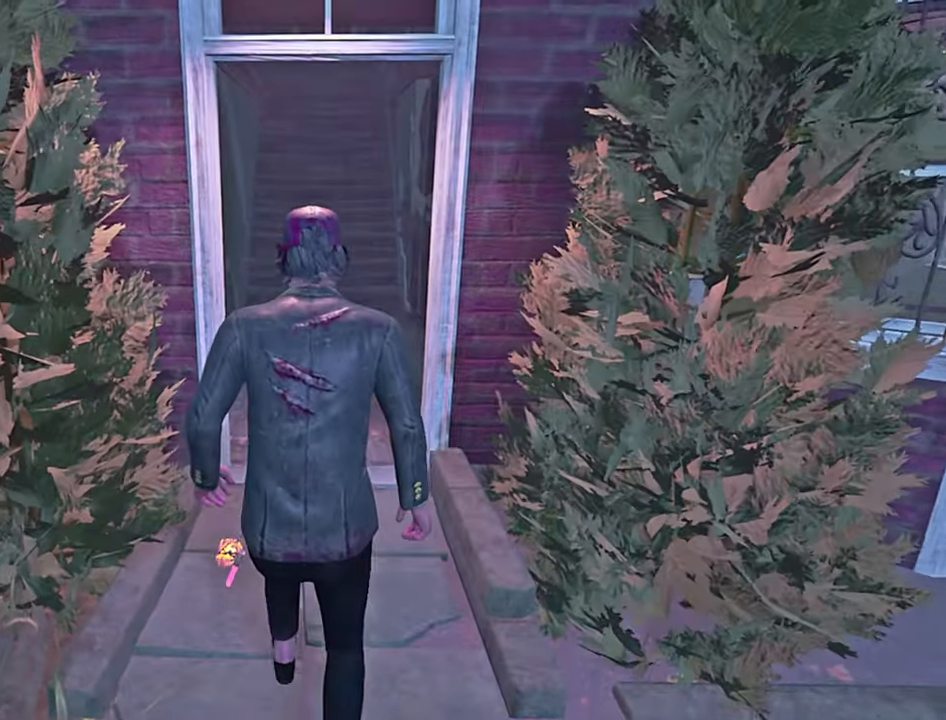
{"keys": ["w"], "events": [[450, "d", "down"], [450, "shift", "up"], [500, "d", "up"]]}
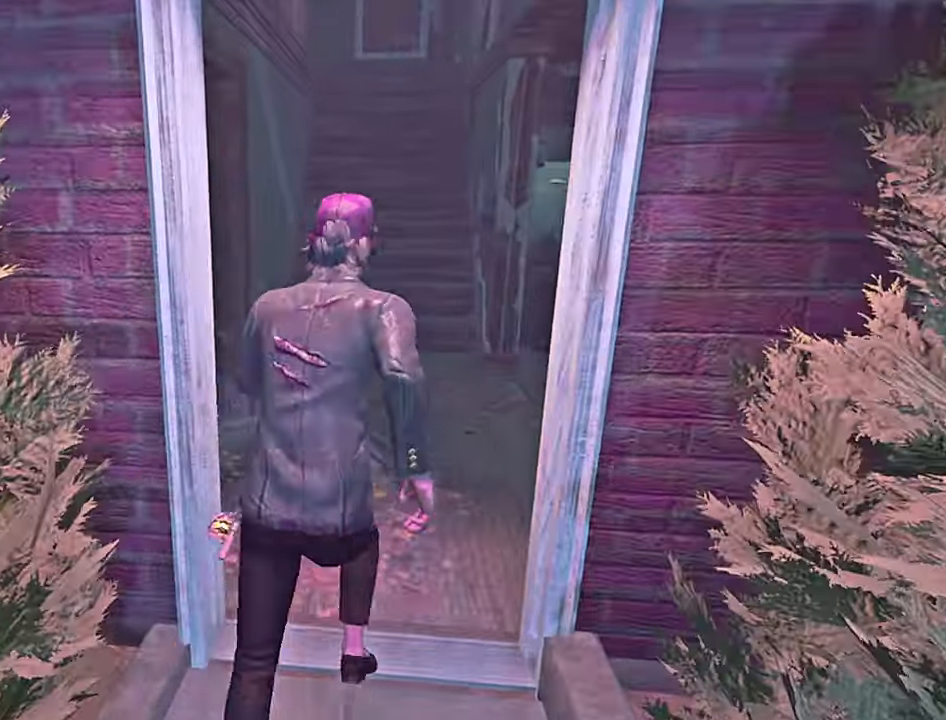
{"keys": ["w"], "events": [[116, "d", "down"], [200, "d", "up"], [300, "d", "down"], [366, "d", "up"]]}